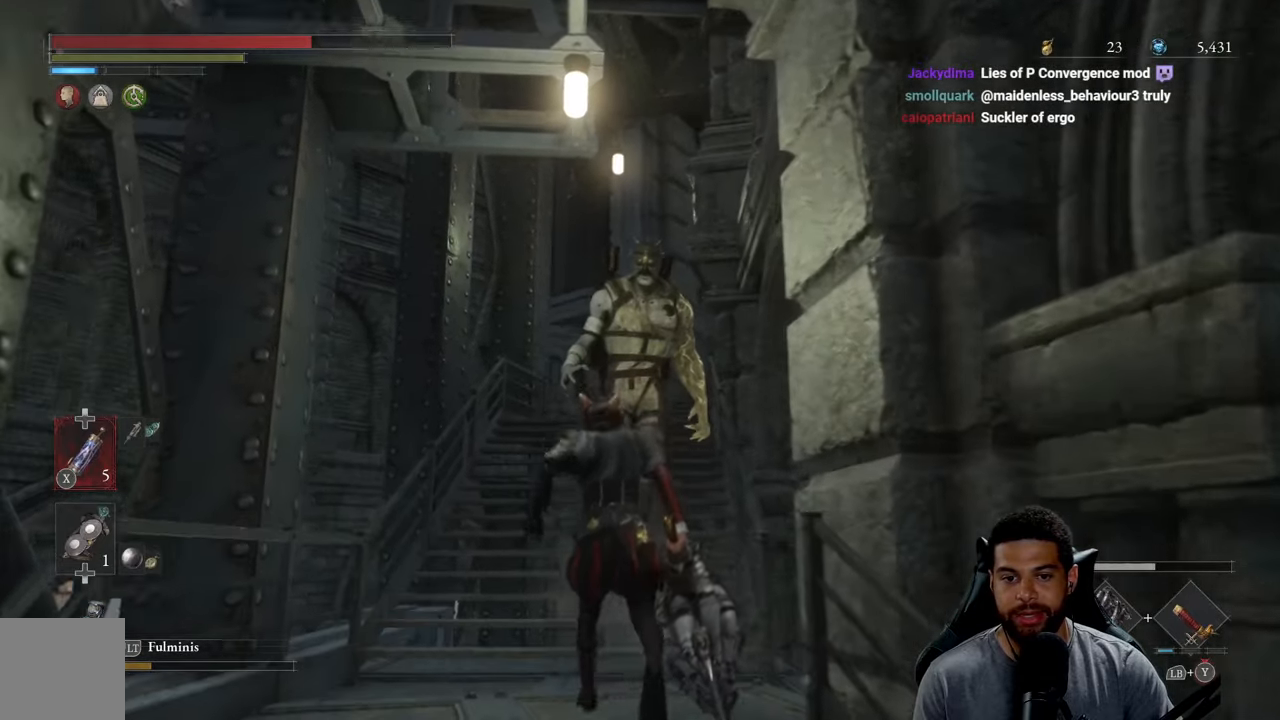
Gameplay with a controller (Xbox layout); each line is a JSON object with the inputs held at the frame after it. "events" lists button and stick changes between this image and that frame as [ms after this image, input, new state], when the widget could be followed in between.
{"buttons": [], "left_stick": "up", "right_stick": "center", "events": []}
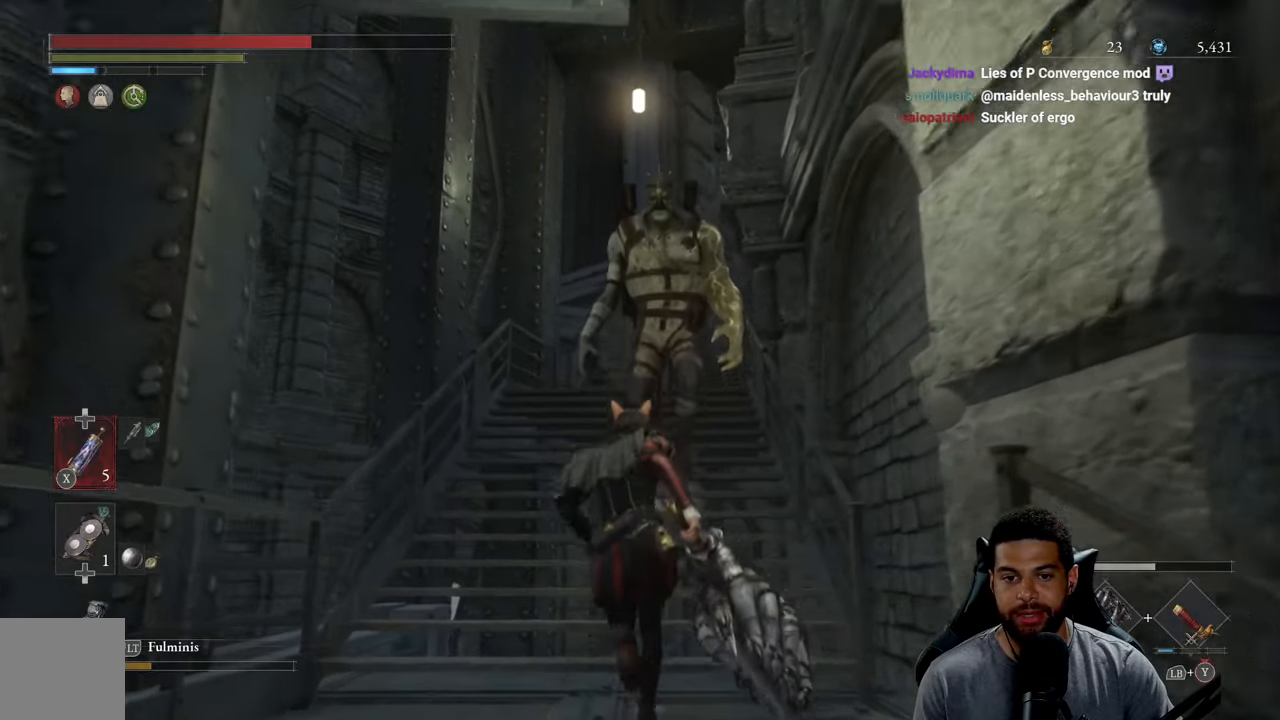
{"buttons": ["R3"], "left_stick": "up", "right_stick": "center", "events": [[500, "R3", "down"]]}
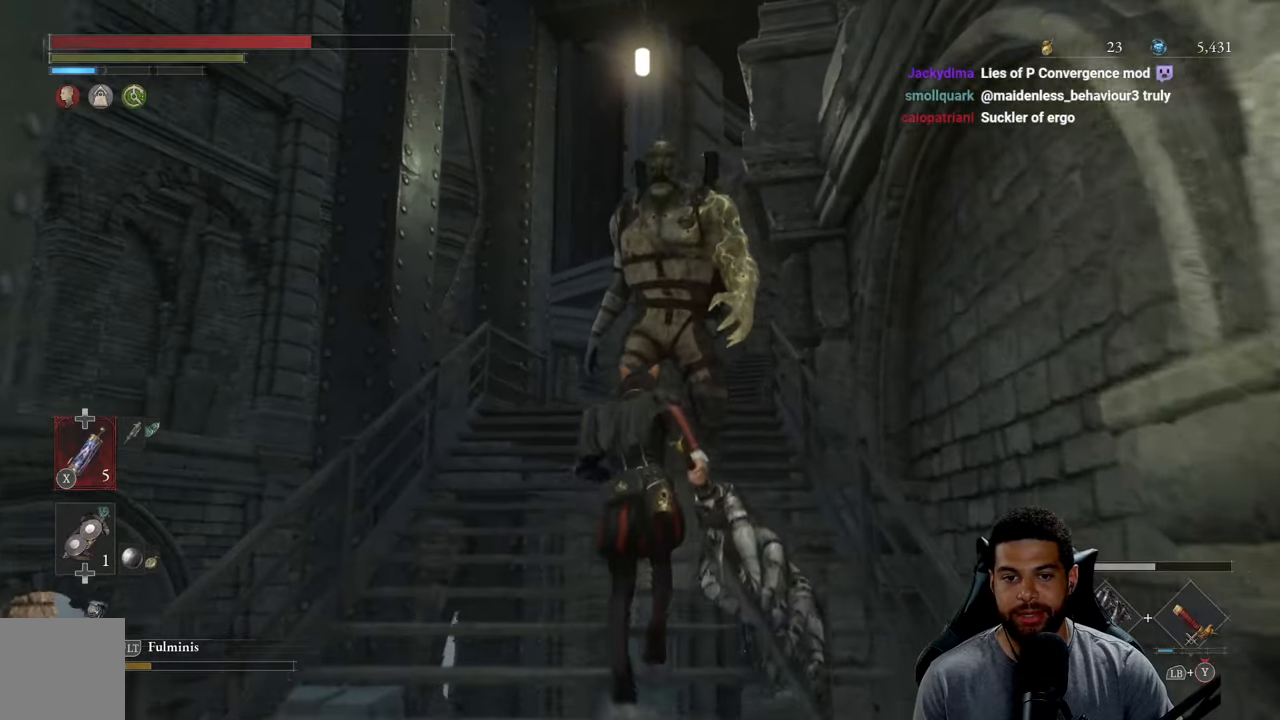
{"buttons": ["L1"], "left_stick": "up", "right_stick": "center", "events": [[100, "R3", "up"], [234, "L1", "down"], [234, "Y", "down"], [350, "Y", "up"], [400, "Y", "down"], [484, "Y", "up"]]}
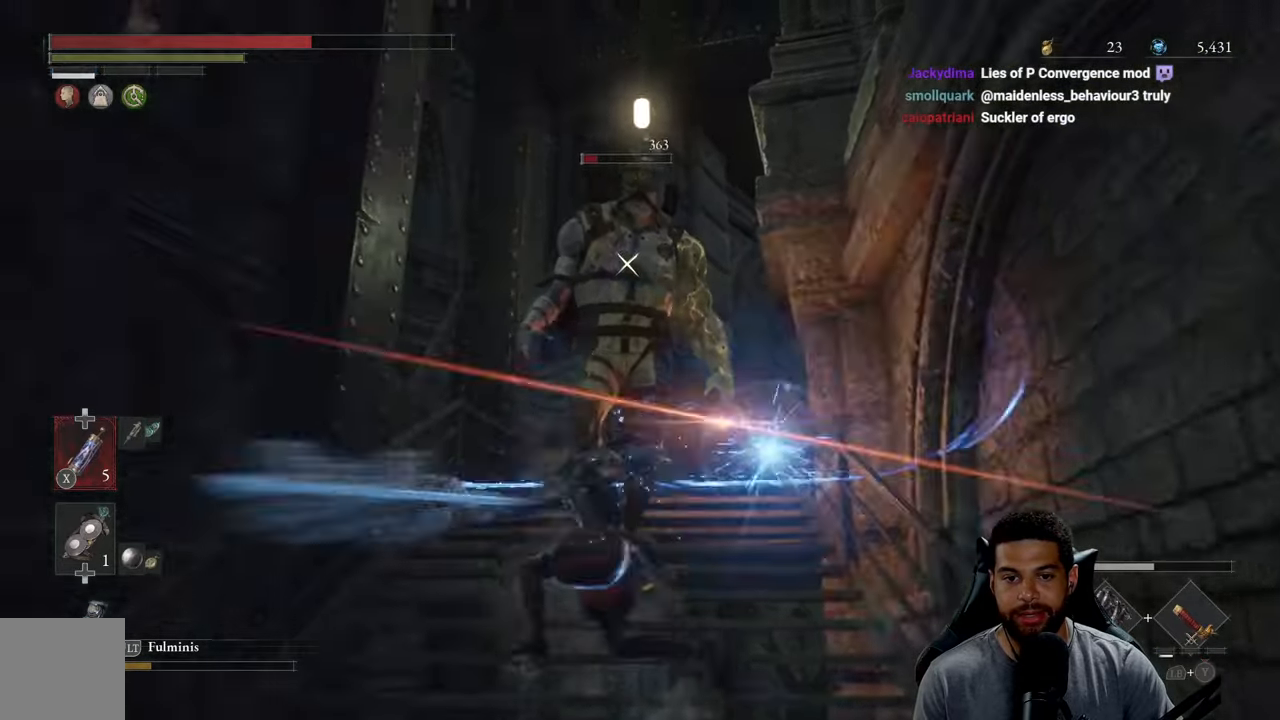
{"buttons": ["L1"], "left_stick": "up", "right_stick": "center", "events": [[67, "Y", "down"], [150, "Y", "up"], [217, "Y", "down"], [300, "Y", "up"], [367, "Y", "down"], [450, "Y", "up"]]}
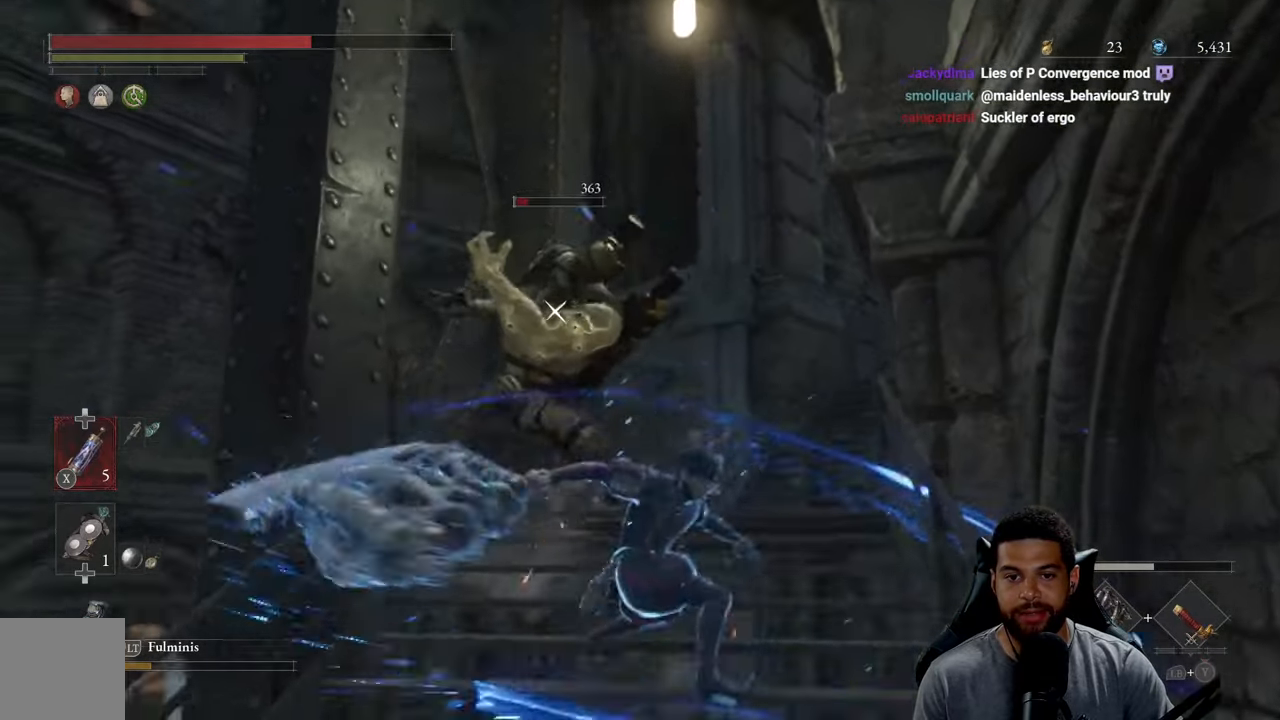
{"buttons": [], "left_stick": "down-left", "right_stick": "center", "events": [[34, "Y", "down"], [117, "Y", "up"], [167, "Y", "down"], [300, "Y", "up"], [334, "Y", "down"], [400, "L1", "up"], [417, "left_stick", "left"], [450, "Y", "up"], [467, "left_stick", "down-left"]]}
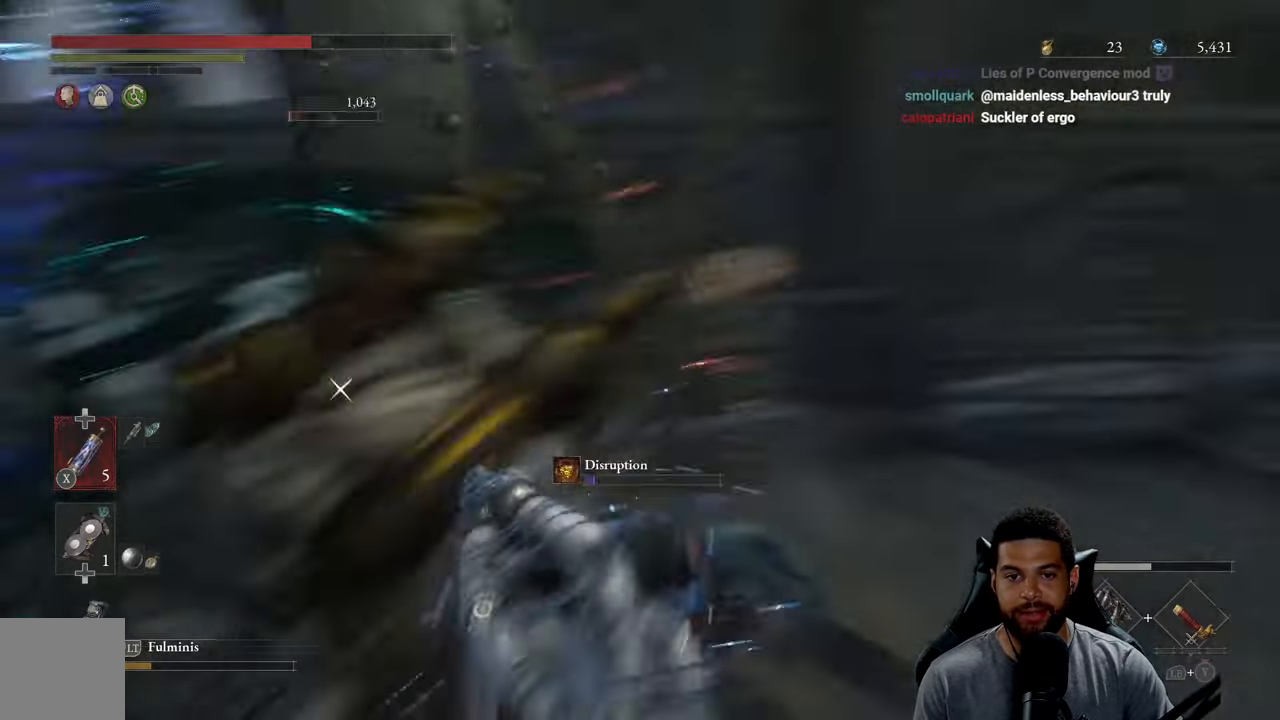
{"buttons": [], "left_stick": "down", "right_stick": "center", "events": [[50, "B", "down"], [67, "left_stick", "down"], [117, "B", "up"], [184, "B", "down"], [250, "left_stick", "down-left"], [284, "B", "up"], [384, "left_stick", "down"]]}
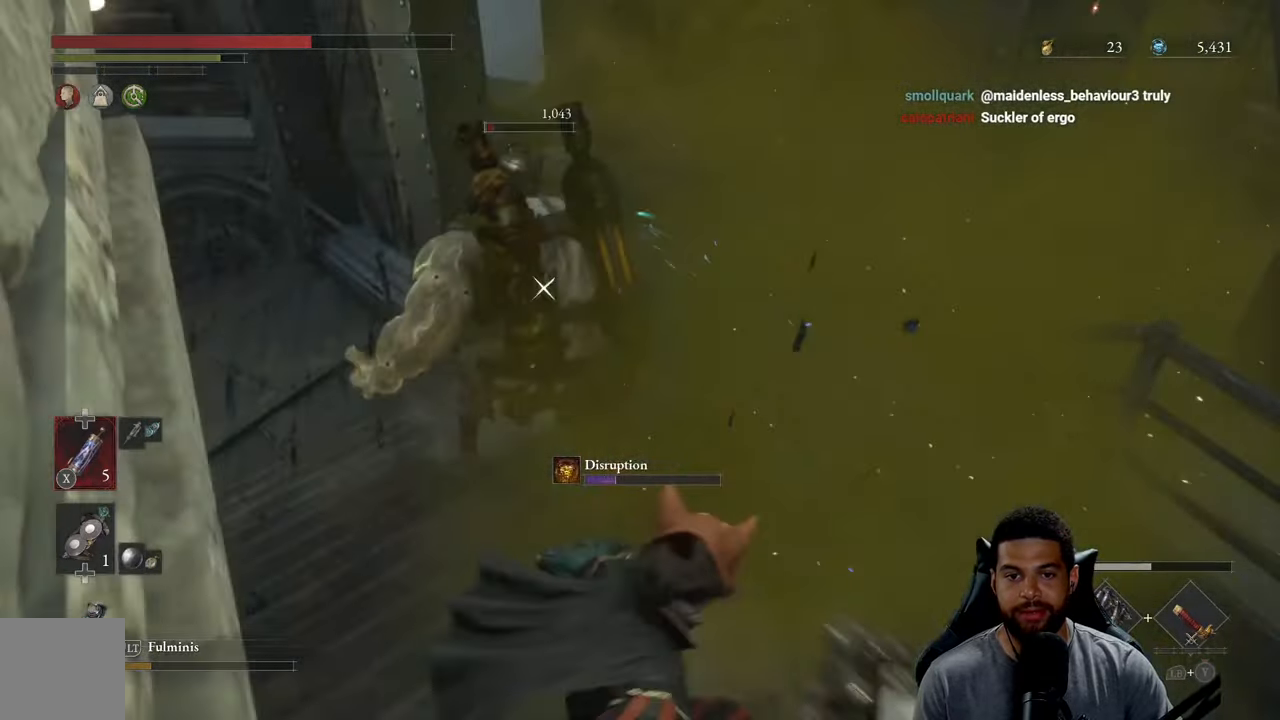
{"buttons": [], "left_stick": "up", "right_stick": "center", "events": [[150, "left_stick", "up-left"], [267, "B", "down"], [267, "left_stick", "up"], [350, "B", "up"]]}
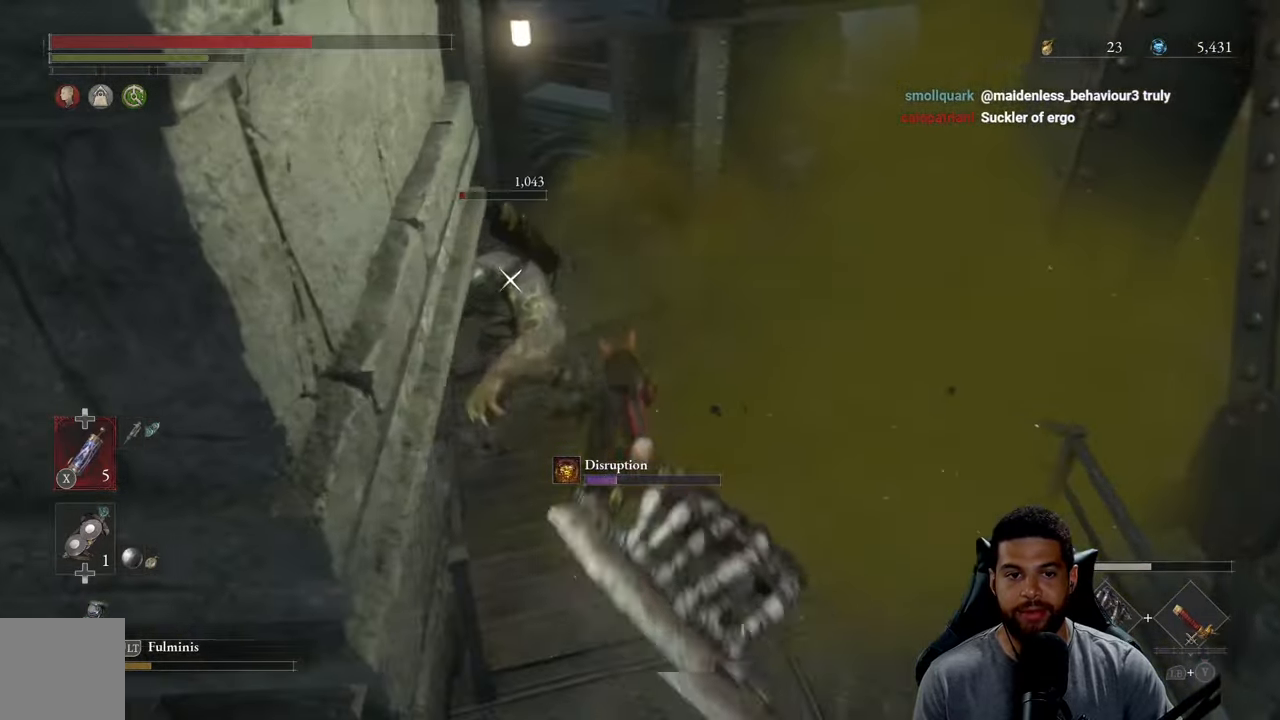
{"buttons": ["R1"], "left_stick": "up", "right_stick": "center", "events": [[166, "R1", "down"], [250, "R1", "up"], [316, "R1", "down"], [400, "R1", "up"], [466, "R1", "down"]]}
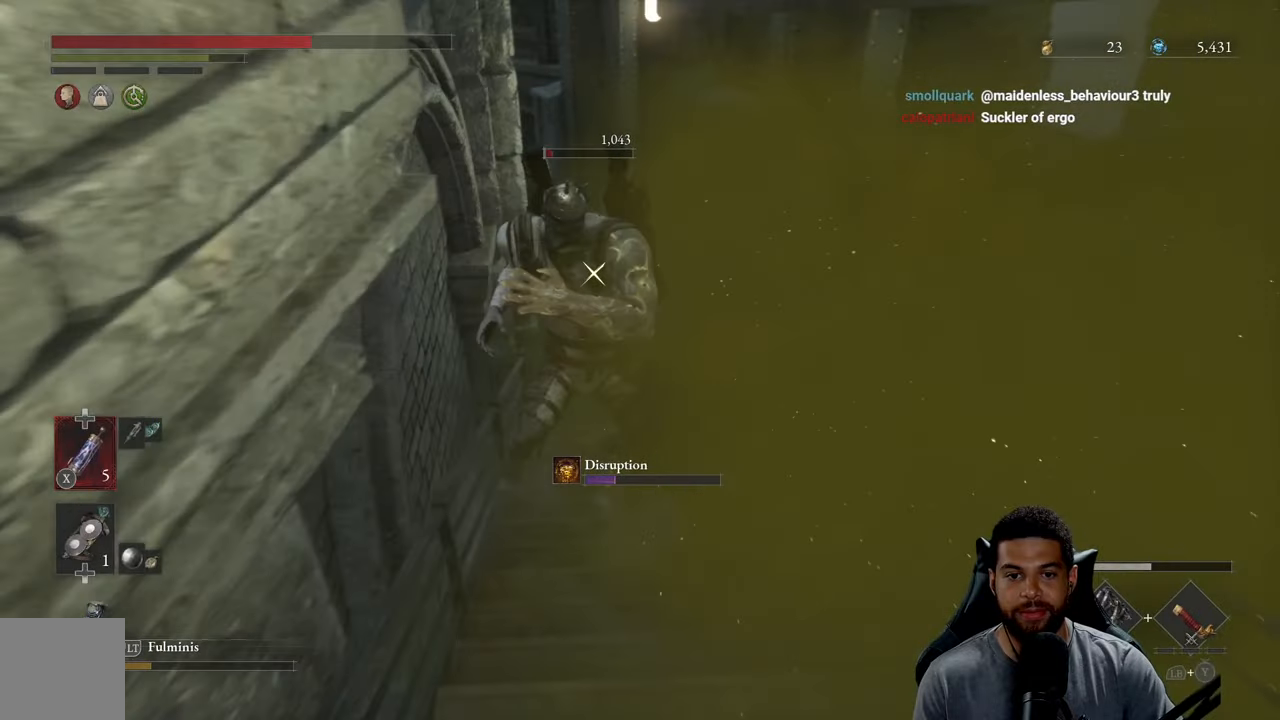
{"buttons": [], "left_stick": "up-right", "right_stick": "center", "events": [[66, "R1", "up"], [133, "R1", "down"], [250, "R1", "up"], [283, "left_stick", "up-right"]]}
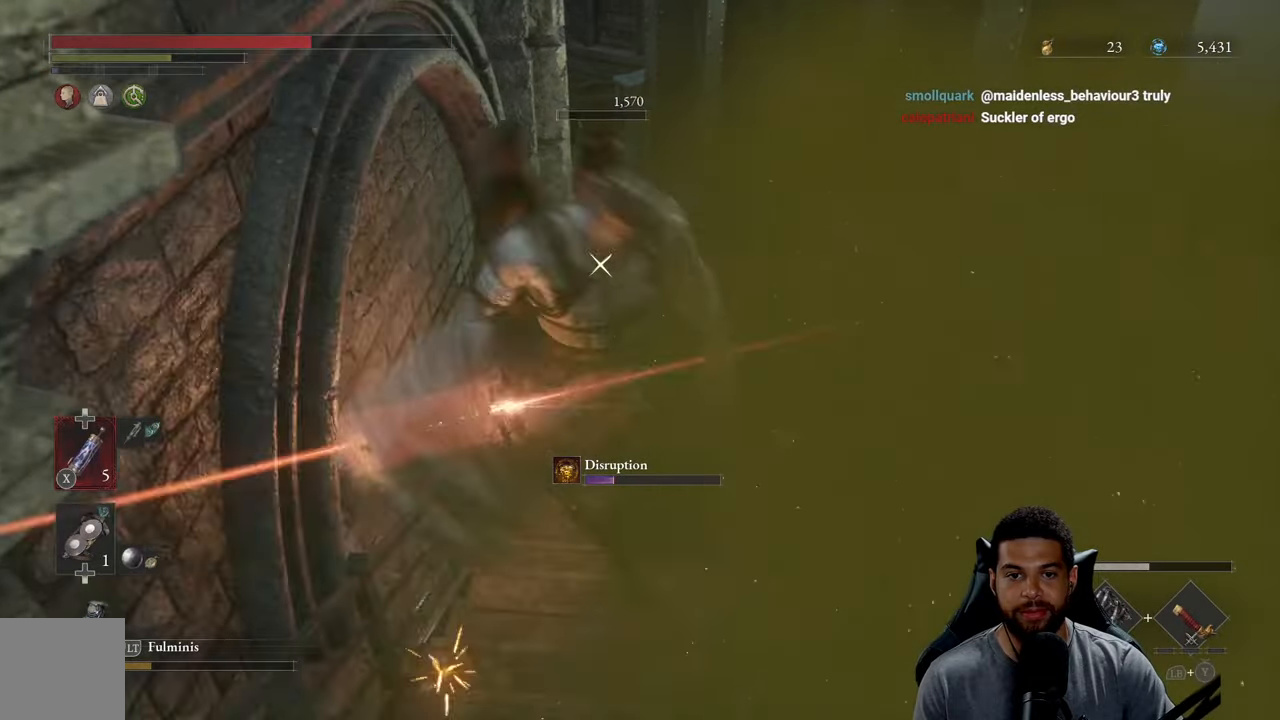
{"buttons": [], "left_stick": "up-right", "right_stick": "center", "events": [[266, "B", "down"], [333, "B", "up"], [416, "B", "down"], [500, "B", "up"]]}
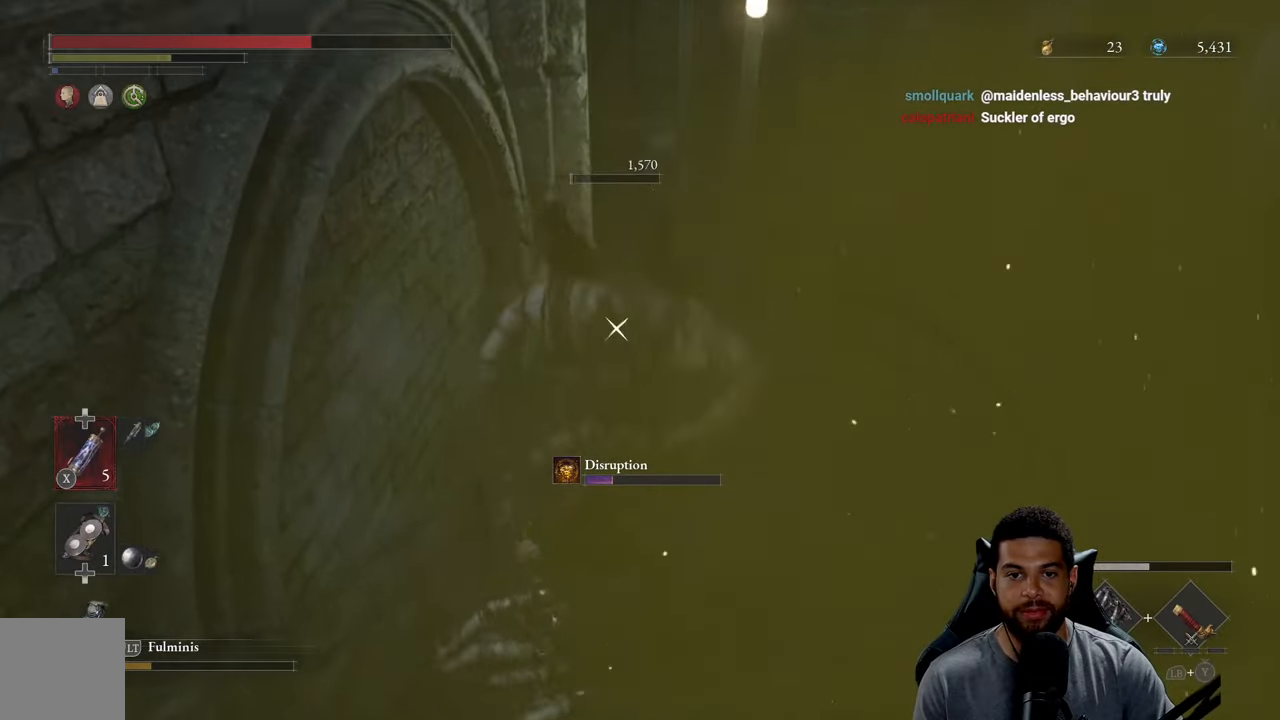
{"buttons": ["B"], "left_stick": "up-right", "right_stick": "center", "events": [[66, "B", "down"], [166, "B", "up"], [250, "B", "down"], [350, "B", "up"], [416, "B", "down"]]}
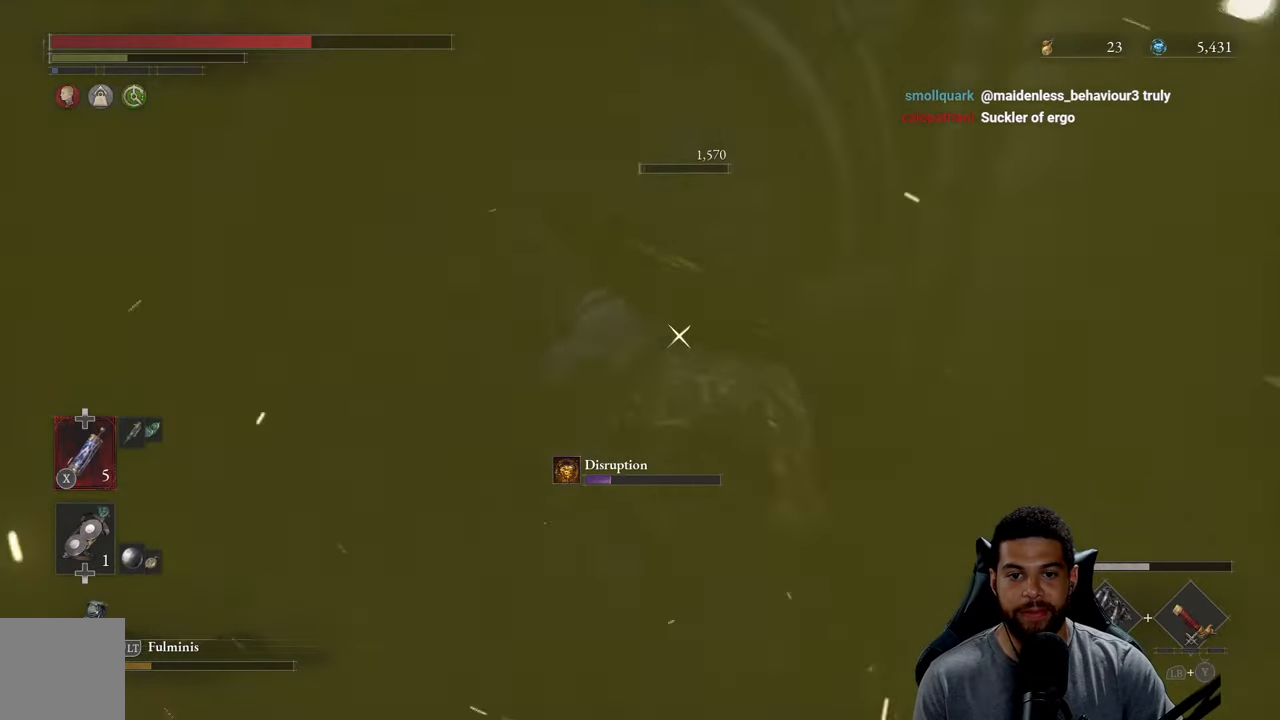
{"buttons": [], "left_stick": "up-left", "right_stick": "center", "events": [[16, "B", "up"], [300, "left_stick", "up"], [450, "left_stick", "up-left"]]}
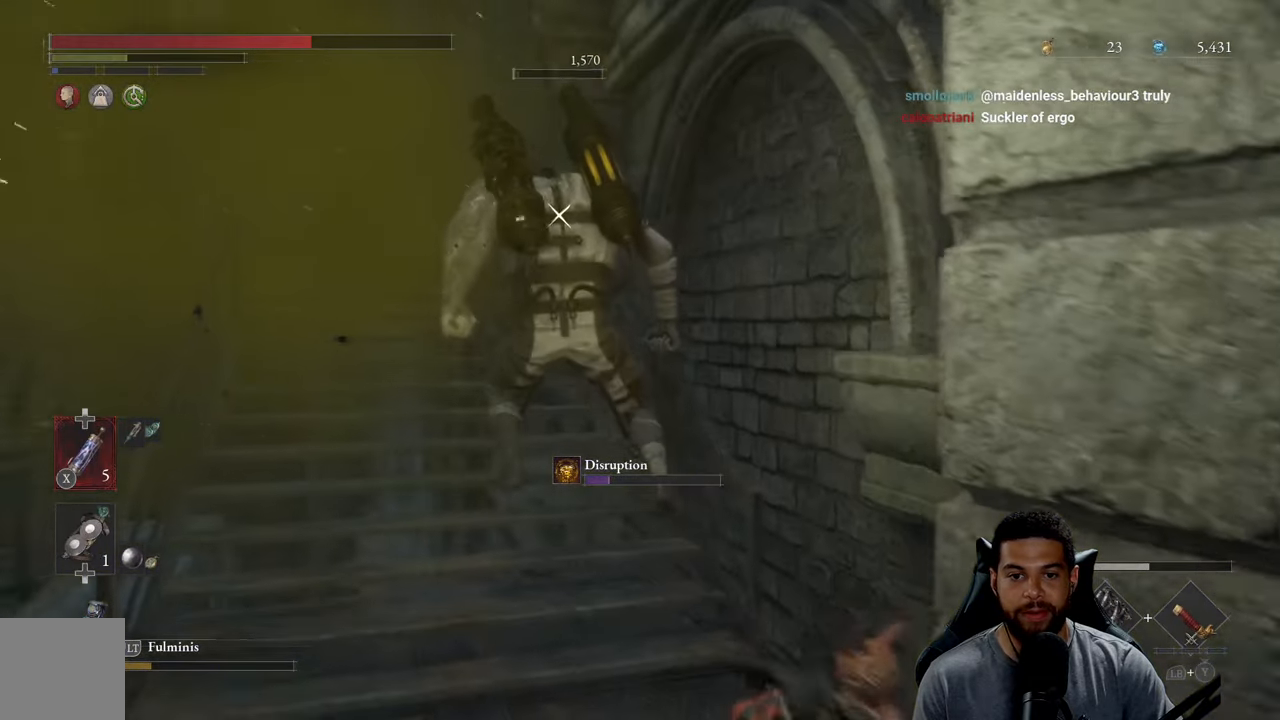
{"buttons": [], "left_stick": "up-left", "right_stick": "center", "events": [[33, "R1", "down"], [116, "R1", "up"], [200, "R1", "down"], [300, "R1", "up"]]}
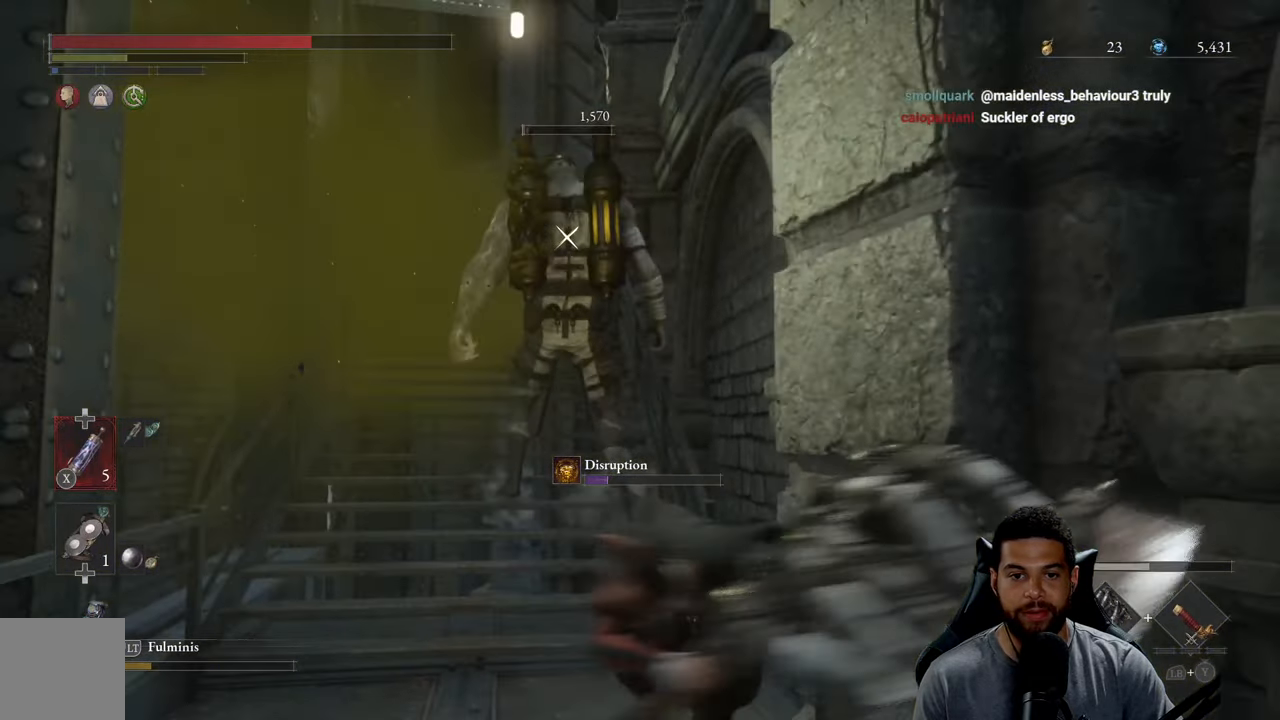
{"buttons": [], "left_stick": "up-left", "right_stick": "center", "events": []}
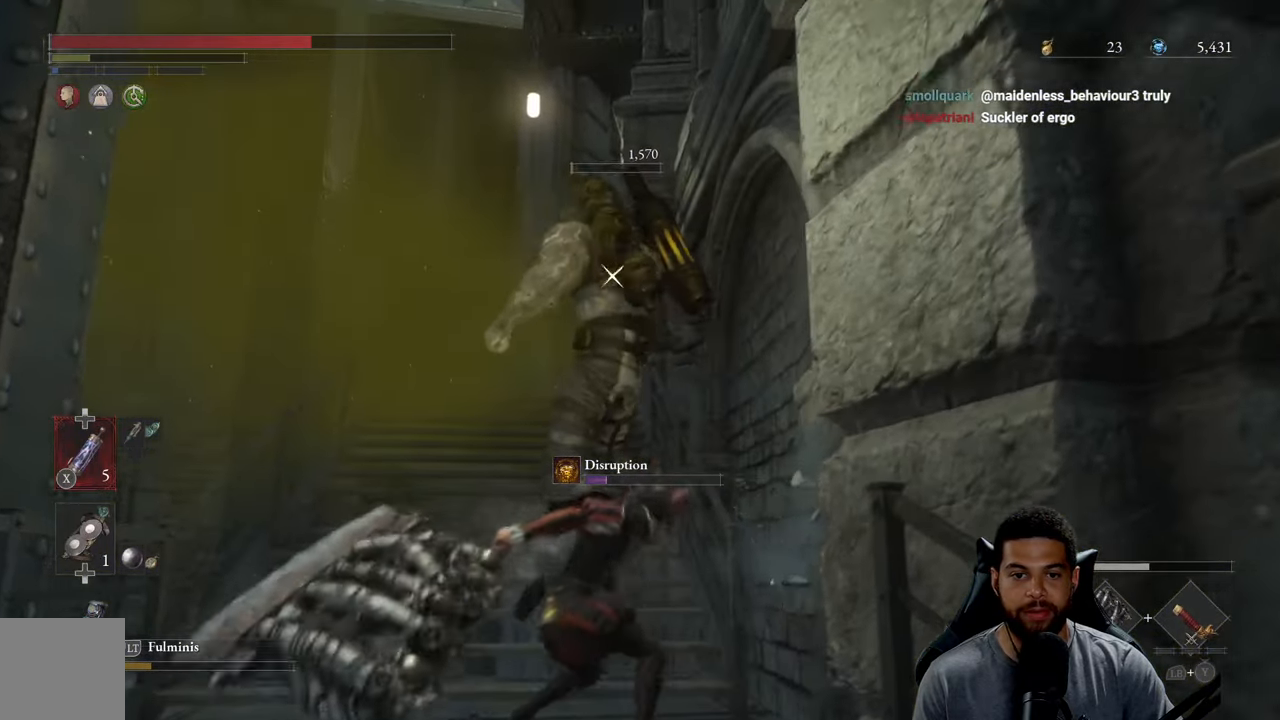
{"buttons": [], "left_stick": "up-left", "right_stick": "center", "events": [[50, "R1", "down"], [133, "R1", "up"], [200, "R1", "down"], [283, "R1", "up"], [366, "R1", "down"], [466, "R1", "up"]]}
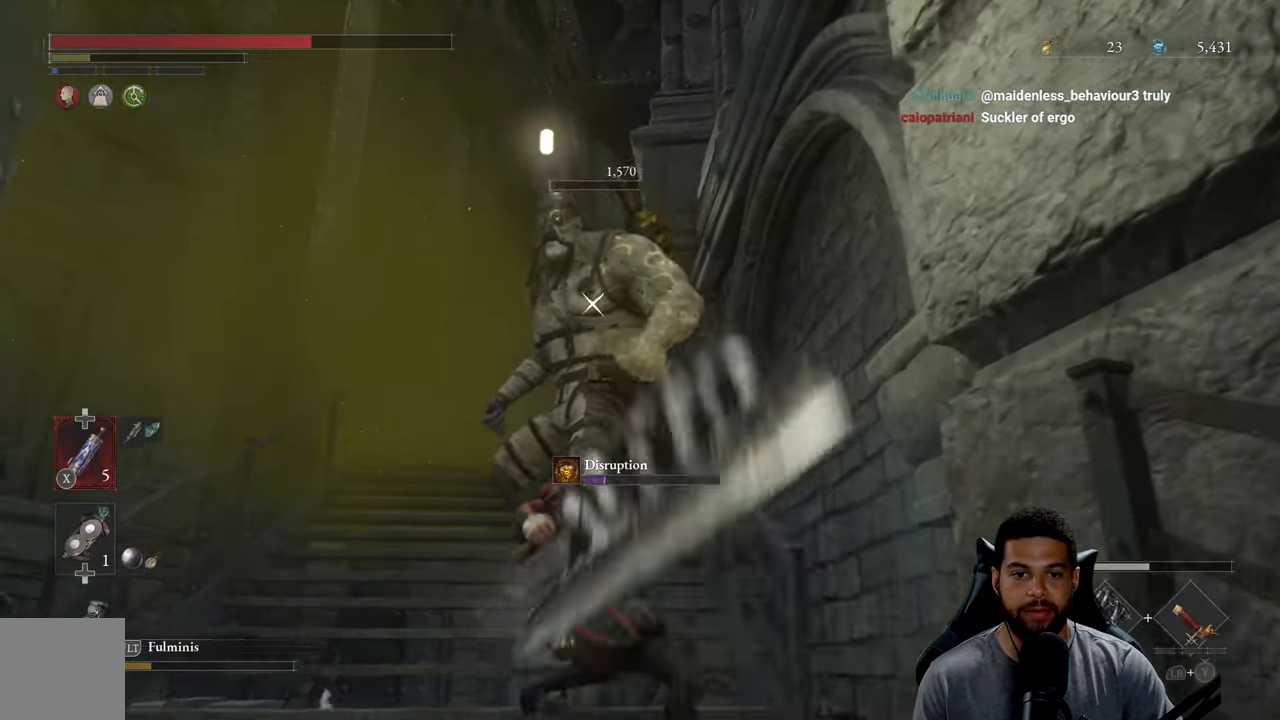
{"buttons": ["R3"], "left_stick": "down", "right_stick": "center", "events": [[33, "R1", "down"], [133, "R1", "up"], [416, "R3", "down"], [450, "left_stick", "down"]]}
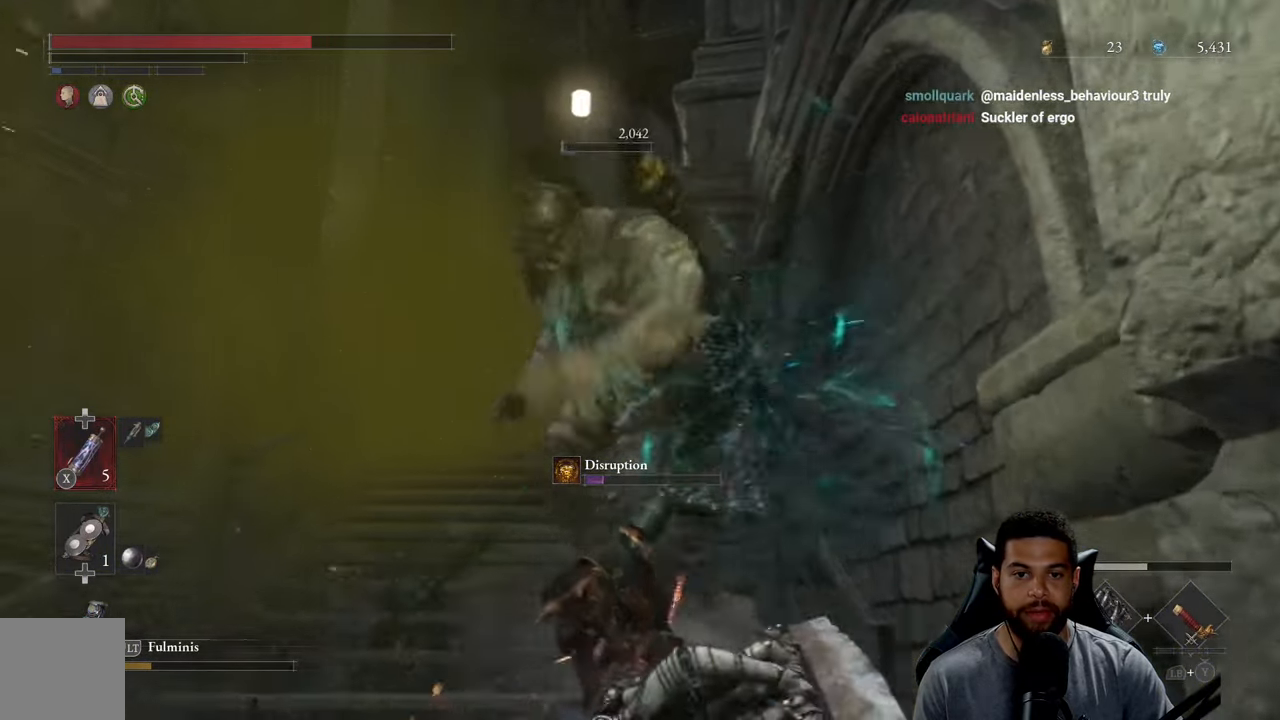
{"buttons": [], "left_stick": "down", "right_stick": "down", "events": [[33, "R3", "up"], [233, "B", "down"], [300, "B", "up"], [450, "right_stick", "down"]]}
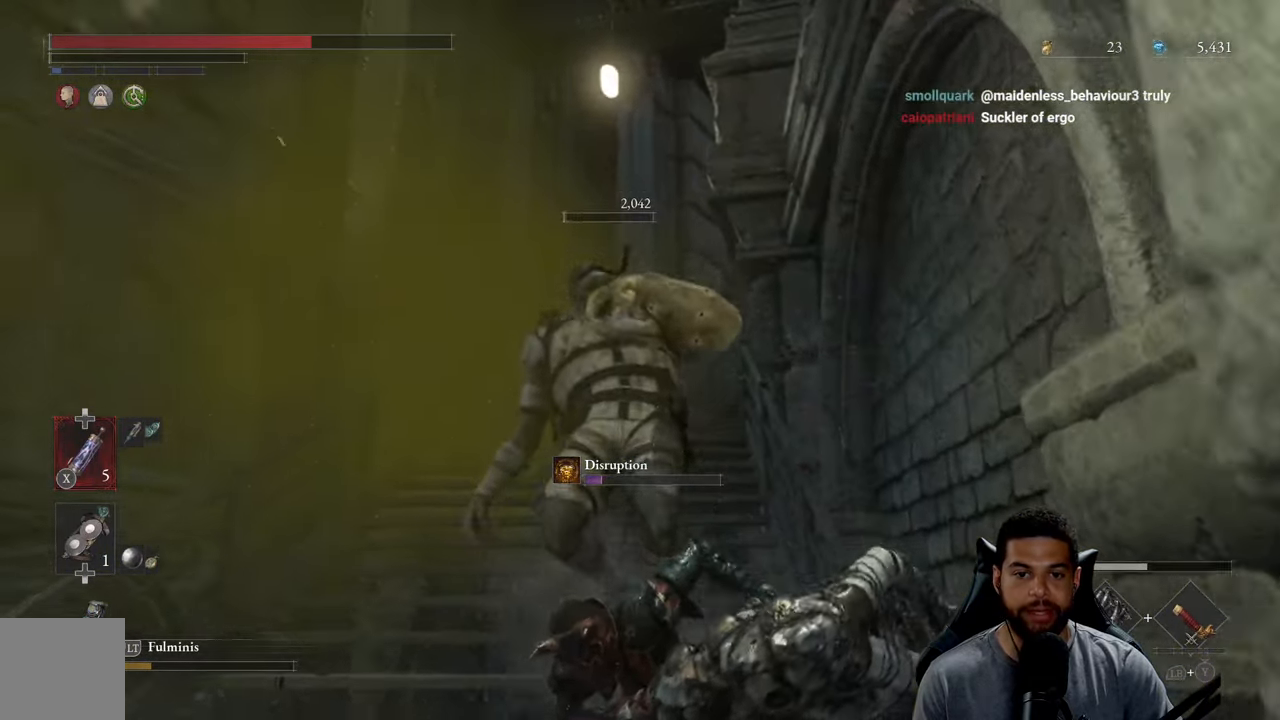
{"buttons": [], "left_stick": "down", "right_stick": "down", "events": [[50, "right_stick", "center"], [450, "right_stick", "down"]]}
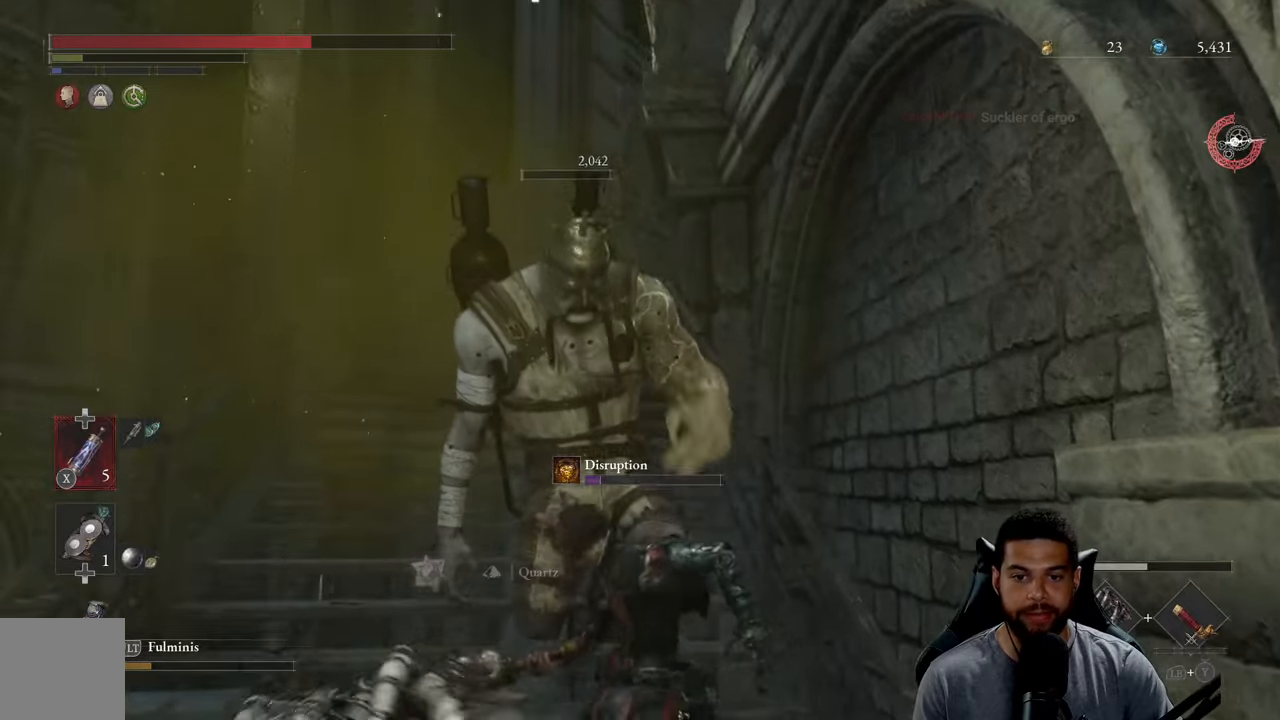
{"buttons": [], "left_stick": "left", "right_stick": "center", "events": [[117, "right_stick", "center"], [367, "A", "down"], [400, "left_stick", "left"], [450, "A", "up"]]}
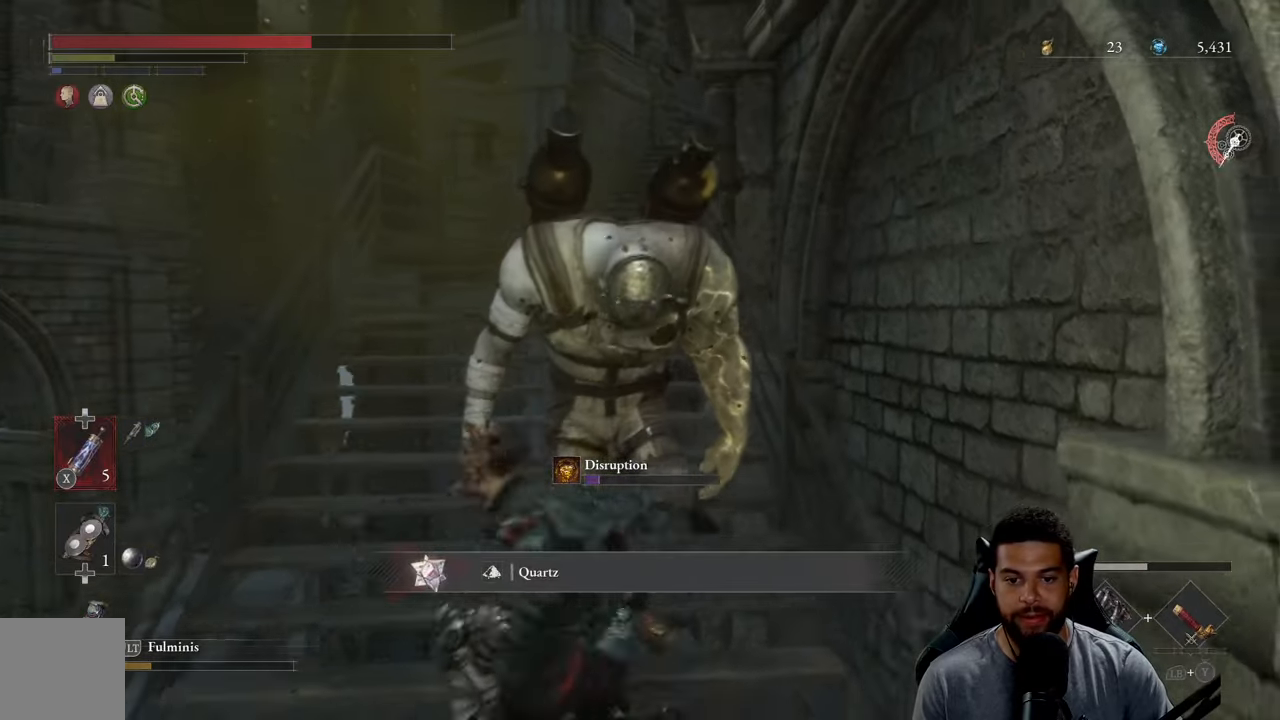
{"buttons": ["B"], "left_stick": "up-left", "right_stick": "center", "events": [[33, "left_stick", "up"], [217, "right_stick", "up"], [300, "right_stick", "center"], [383, "B", "down"], [500, "left_stick", "up-left"]]}
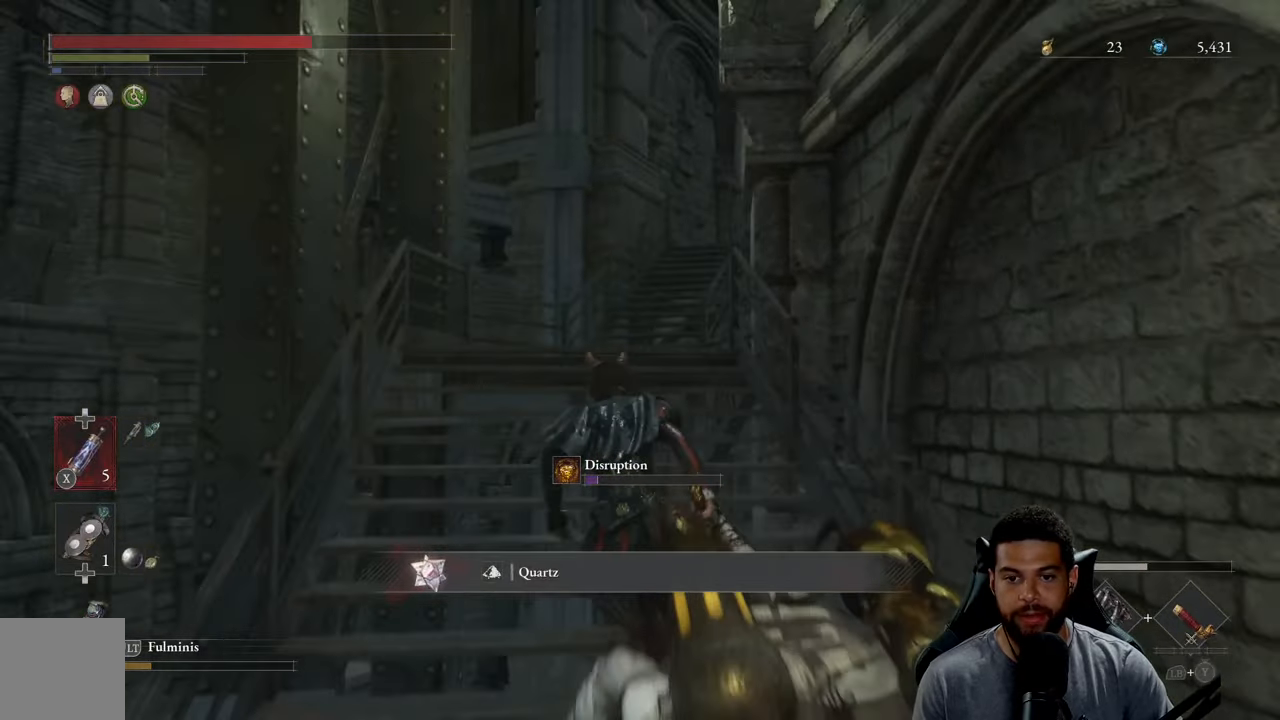
{"buttons": ["B"], "left_stick": "up-left", "right_stick": "center", "events": [[200, "right_stick", "right"], [317, "right_stick", "center"]]}
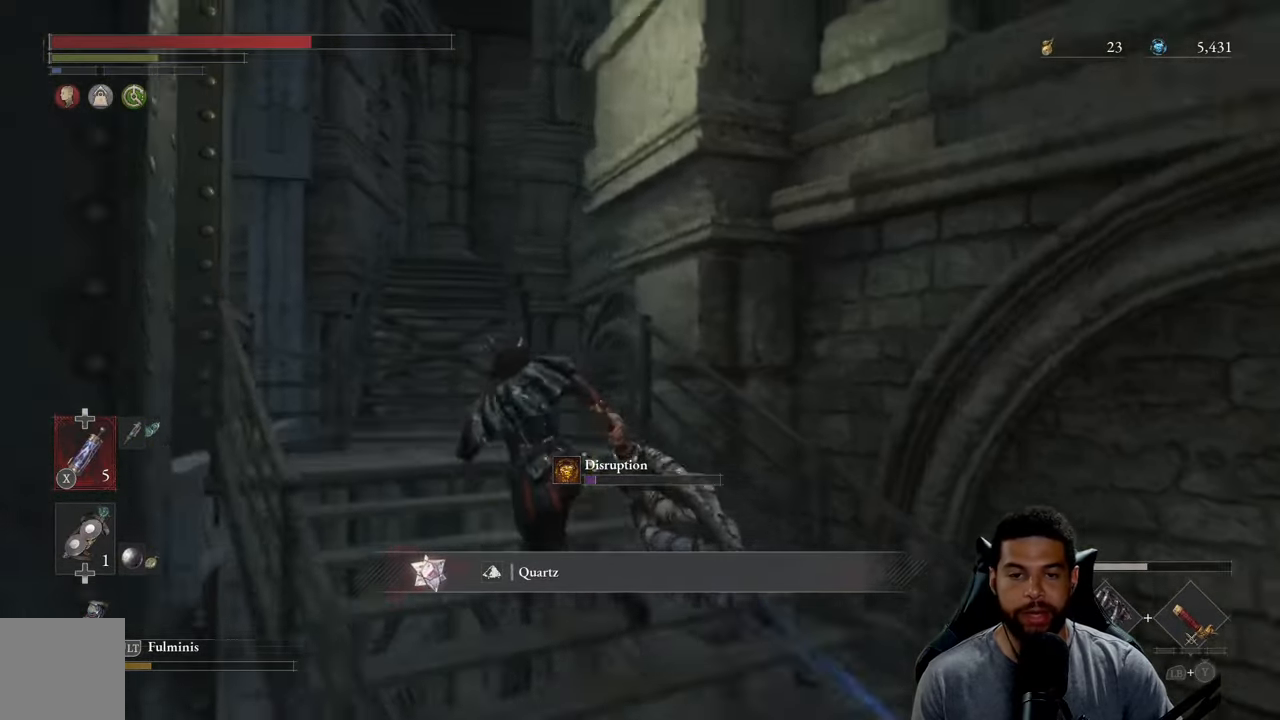
{"buttons": ["B"], "left_stick": "up", "right_stick": "center", "events": [[400, "left_stick", "up"]]}
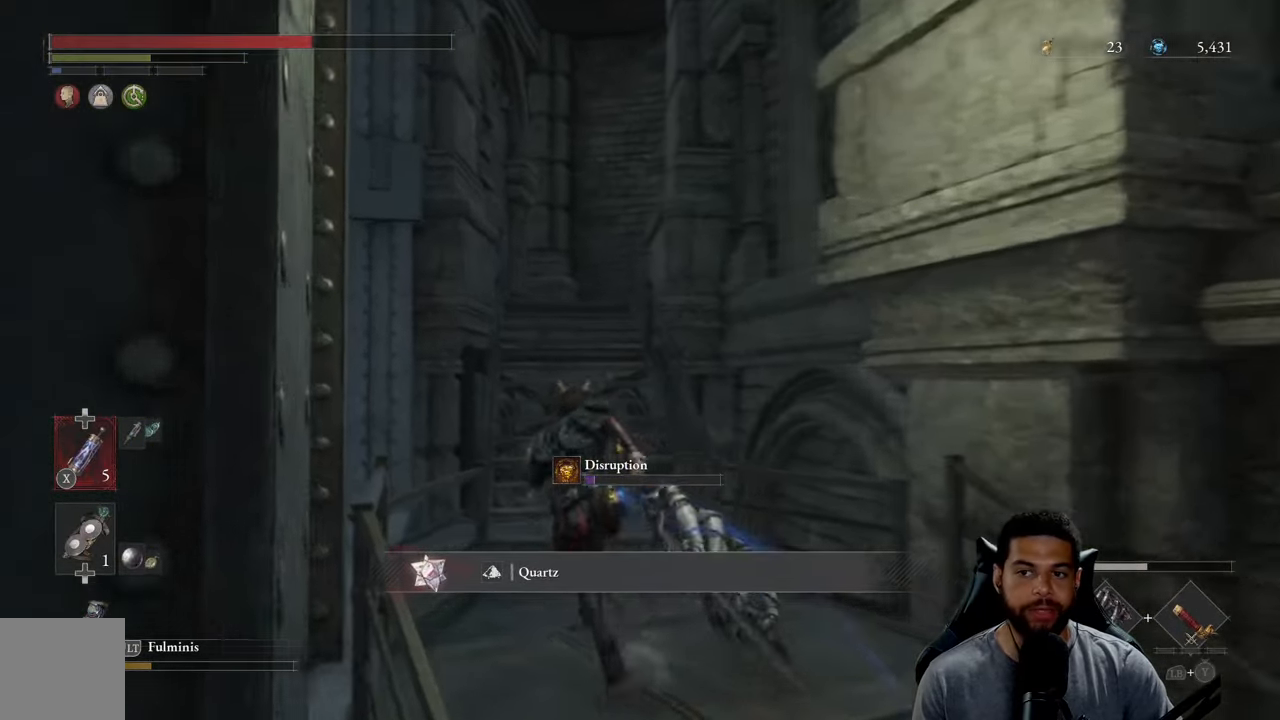
{"buttons": ["B"], "left_stick": "up", "right_stick": "center", "events": []}
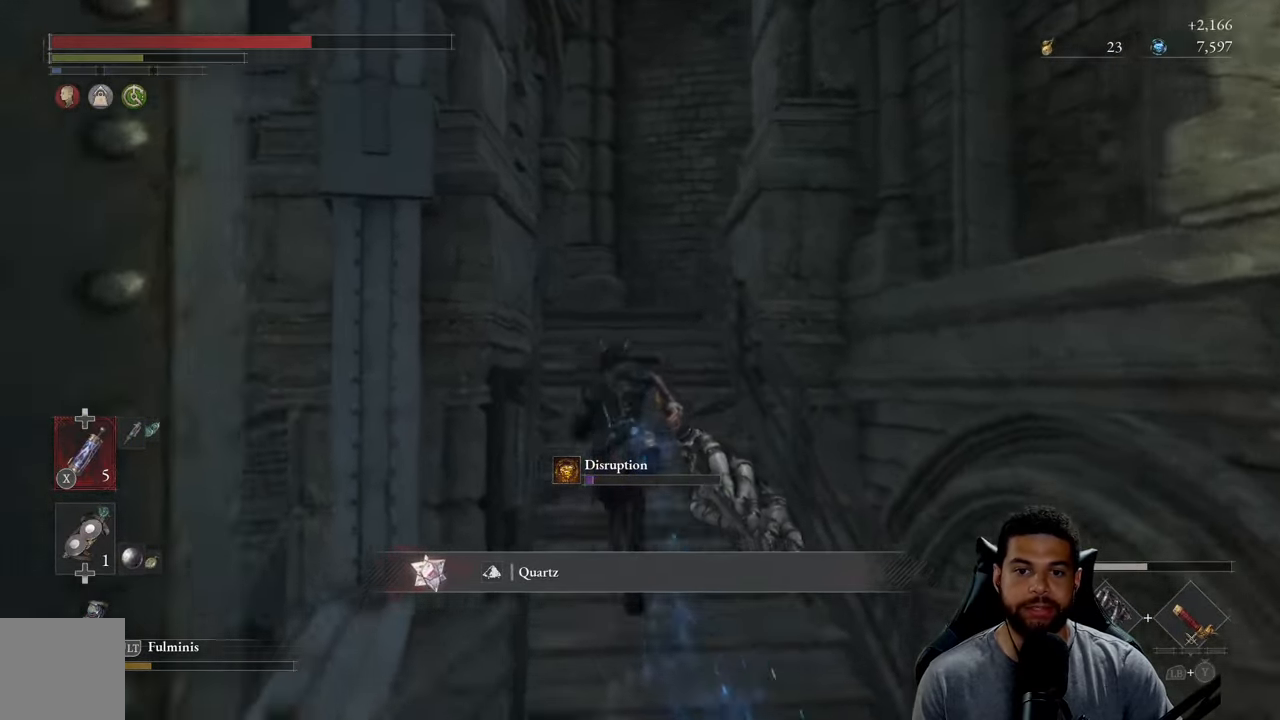
{"buttons": ["B"], "left_stick": "up", "right_stick": "center", "events": [[33, "right_stick", "down-right"], [167, "right_stick", "center"]]}
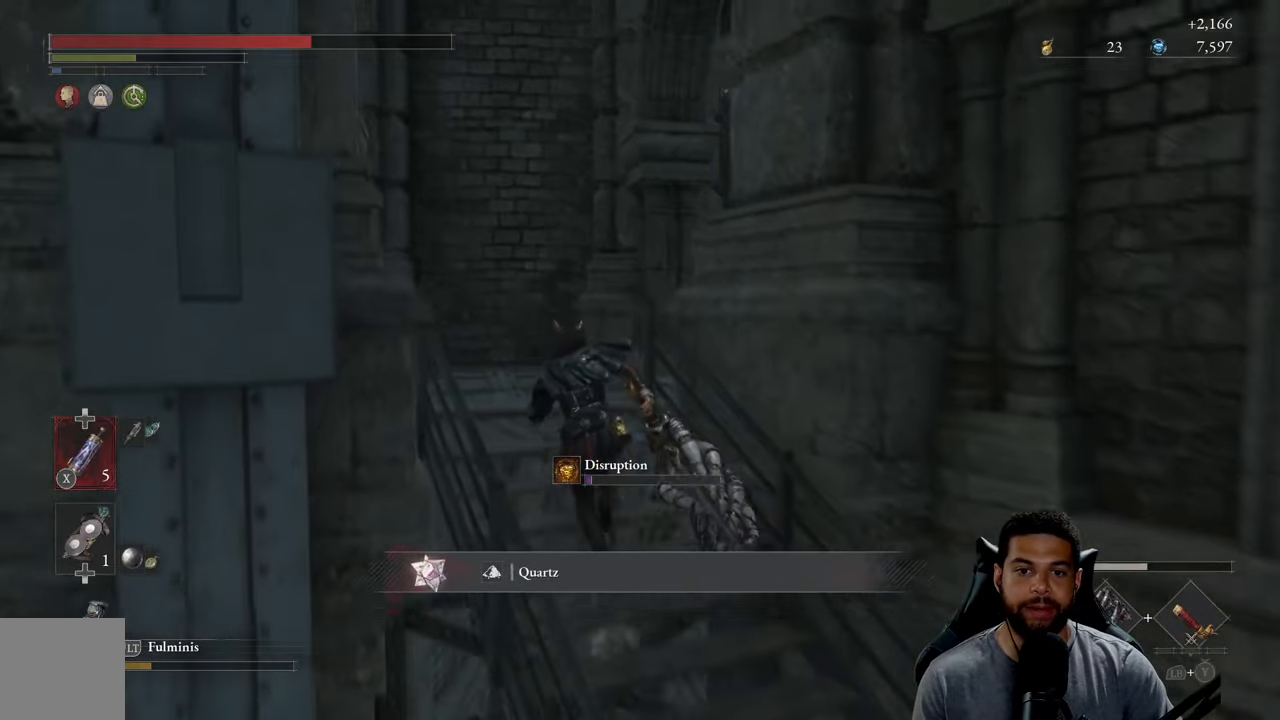
{"buttons": ["B"], "left_stick": "up", "right_stick": "right", "events": [[17, "right_stick", "right"]]}
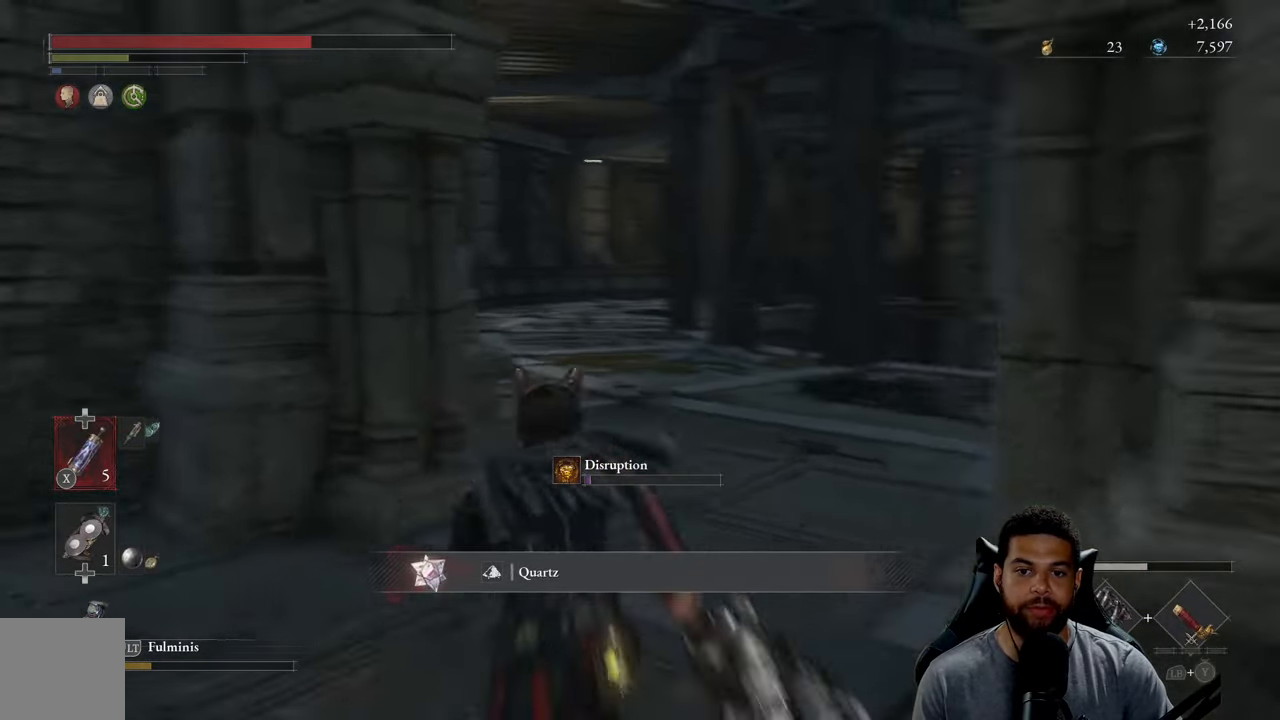
{"buttons": ["B"], "left_stick": "up-left", "right_stick": "right", "events": [[83, "left_stick", "up-left"], [183, "right_stick", "center"], [433, "right_stick", "right"]]}
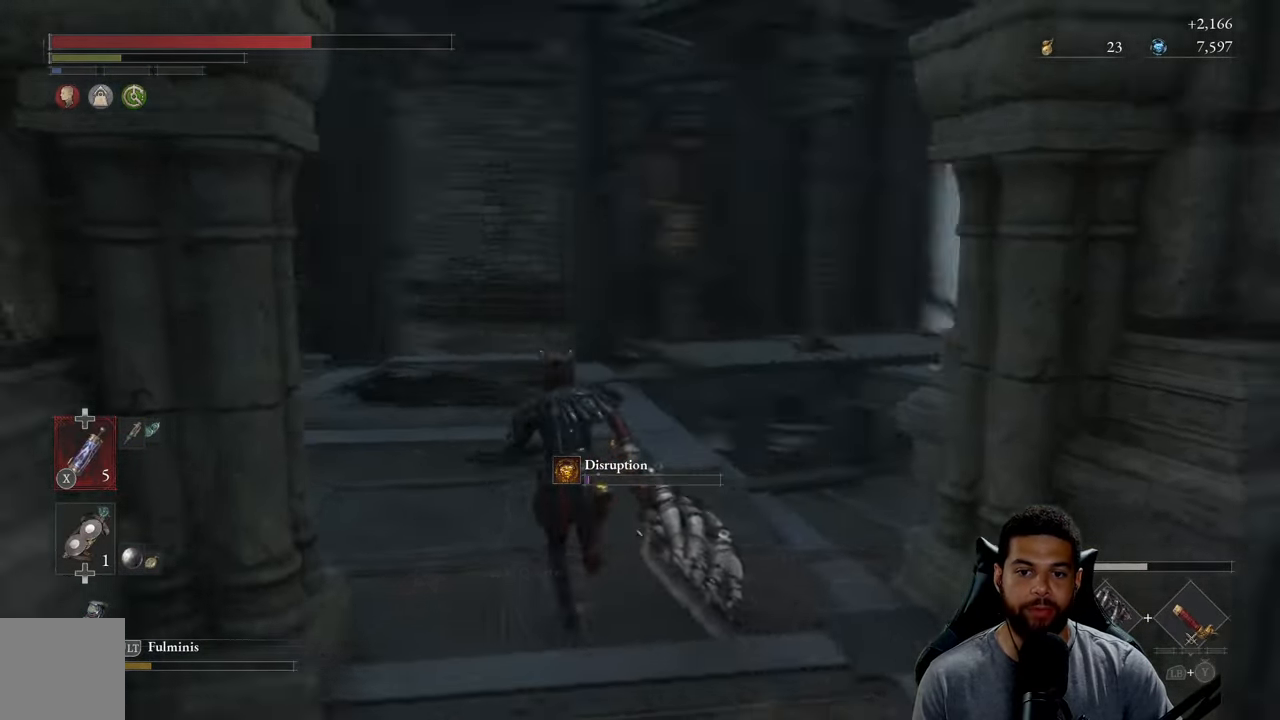
{"buttons": [], "left_stick": "left", "right_stick": "center", "events": [[50, "right_stick", "center"], [183, "right_stick", "right"], [300, "right_stick", "center"], [400, "left_stick", "left"], [467, "B", "up"]]}
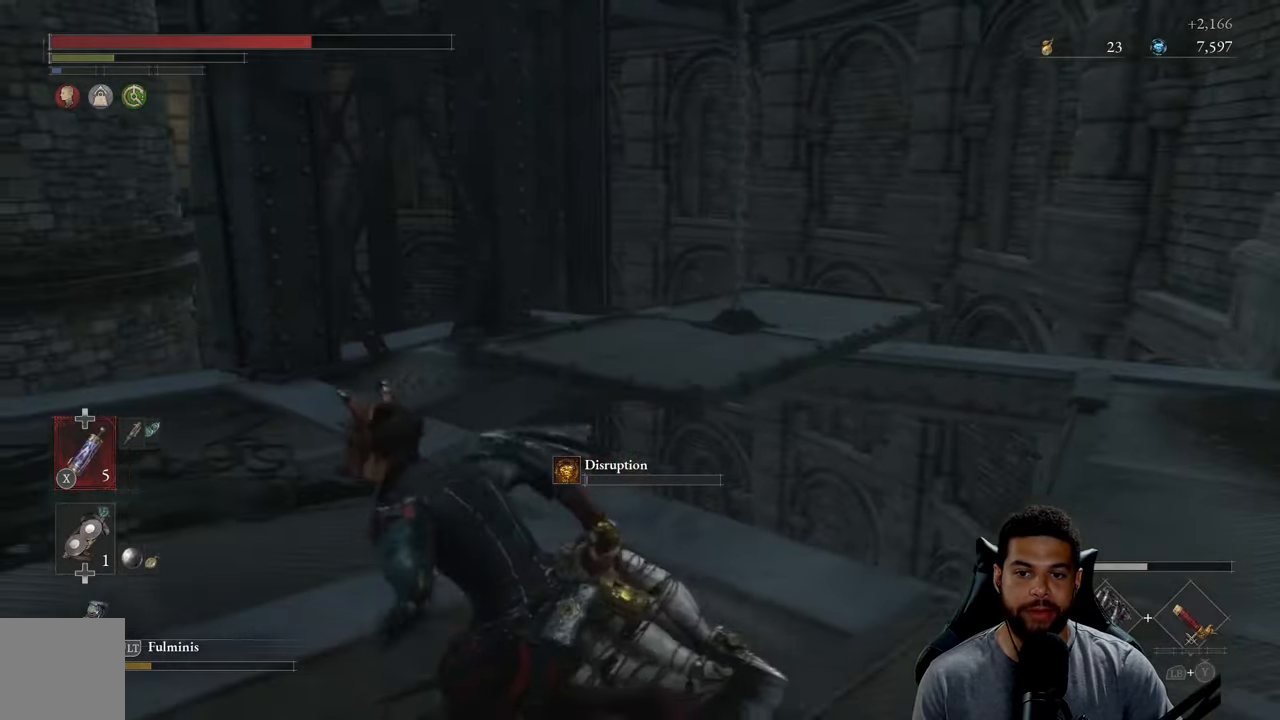
{"buttons": [], "left_stick": "down-right", "right_stick": "right", "events": [[50, "right_stick", "left"], [217, "left_stick", "up"], [250, "right_stick", "center"], [317, "left_stick", "up-right"], [450, "right_stick", "right"], [500, "left_stick", "down-right"]]}
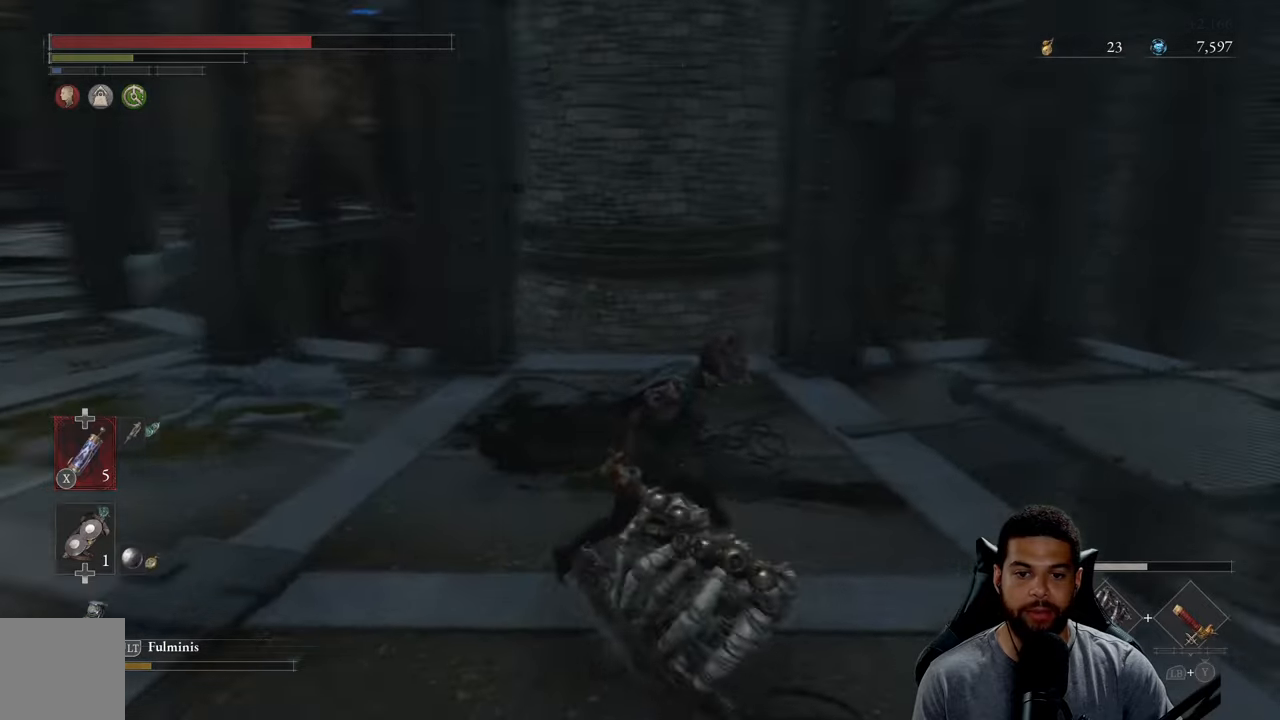
{"buttons": ["DPAD_DOWN"], "left_stick": "center", "right_stick": "center", "events": [[100, "left_stick", "down-left"], [234, "left_stick", "center"], [267, "right_stick", "center"], [434, "DPAD_DOWN", "down"]]}
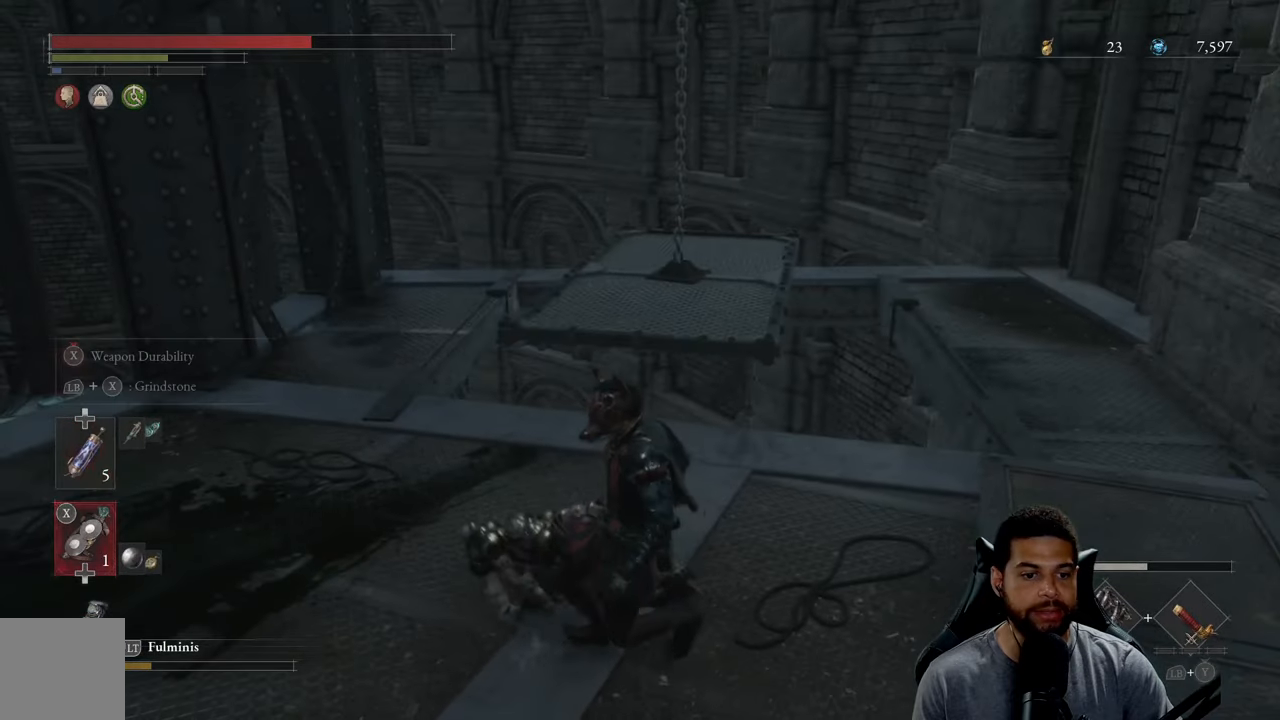
{"buttons": [], "left_stick": "center", "right_stick": "up-left", "events": [[34, "DPAD_DOWN", "up"], [317, "right_stick", "up-right"], [450, "right_stick", "up-left"]]}